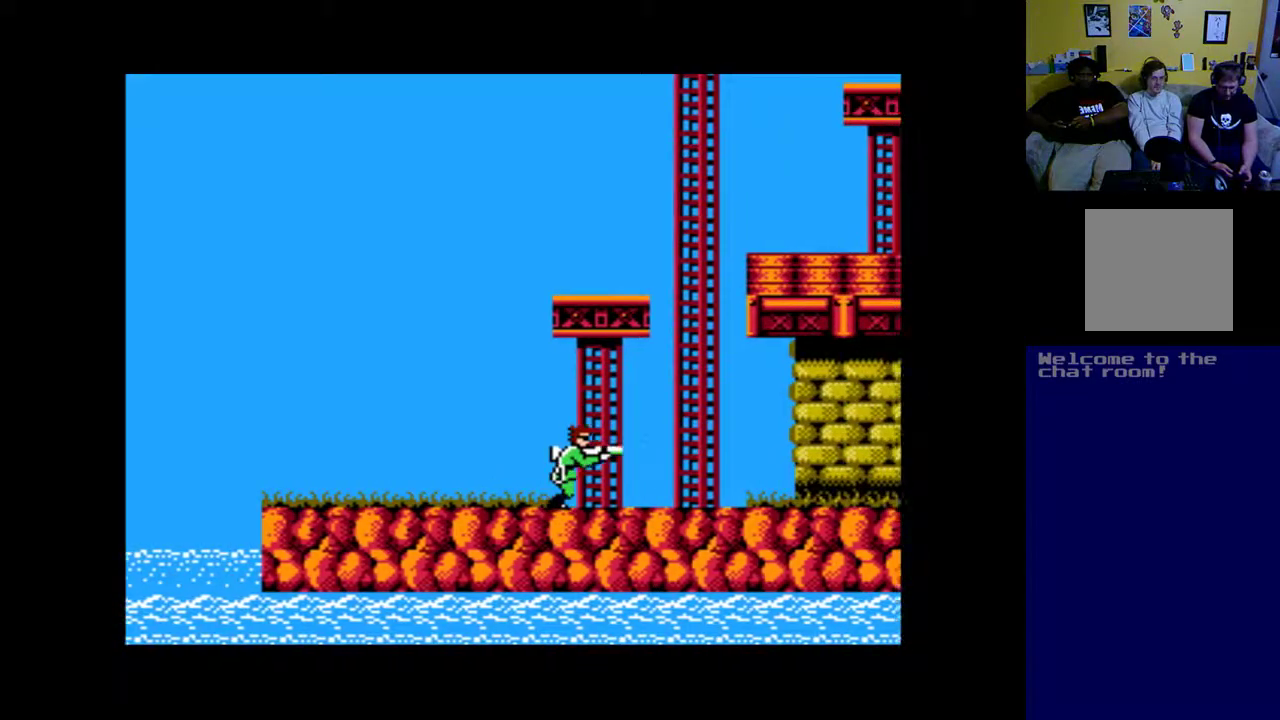
Gameplay with a controller (Xbox layout); each line is a JSON object with the inputs held at the frame after it. "events" lists button and stick changes between this image and that frame as [ms after this image, input, new state], when the widget could be followed in between.
{"buttons": ["B", "DPAD_UP"], "left_stick": "center", "right_stick": "center", "events": [[83, "DPAD_RIGHT", "up"], [217, "DPAD_UP", "down"], [250, "B", "down"]]}
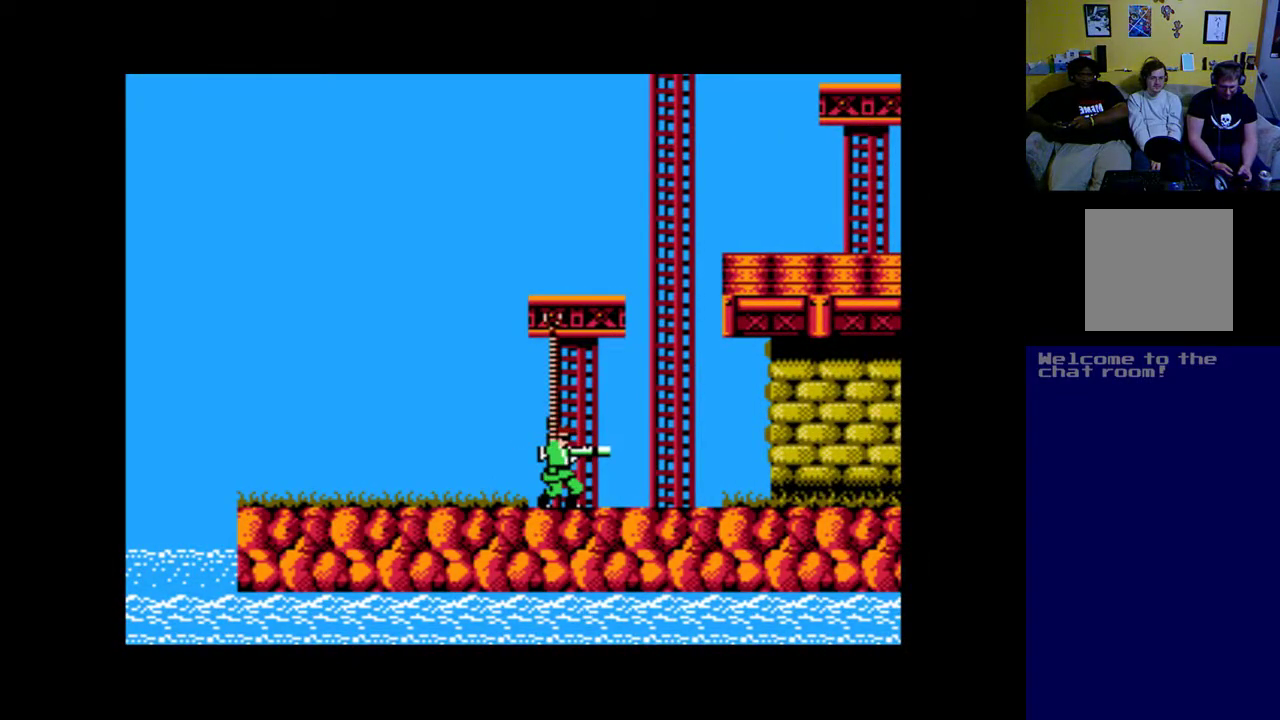
{"buttons": ["DPAD_UP"], "left_stick": "center", "right_stick": "center", "events": [[17, "B", "up"], [283, "B", "down"], [450, "B", "up"]]}
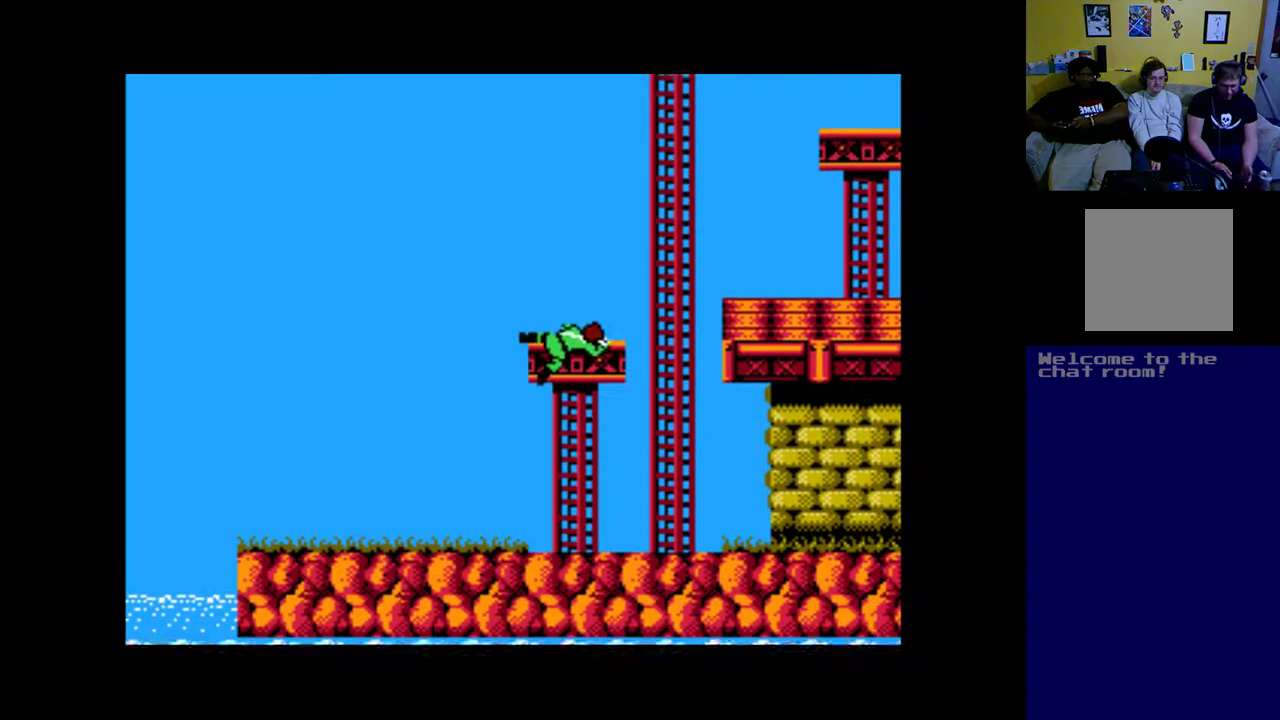
{"buttons": [], "left_stick": "center", "right_stick": "center", "events": [[250, "DPAD_UP", "up"]]}
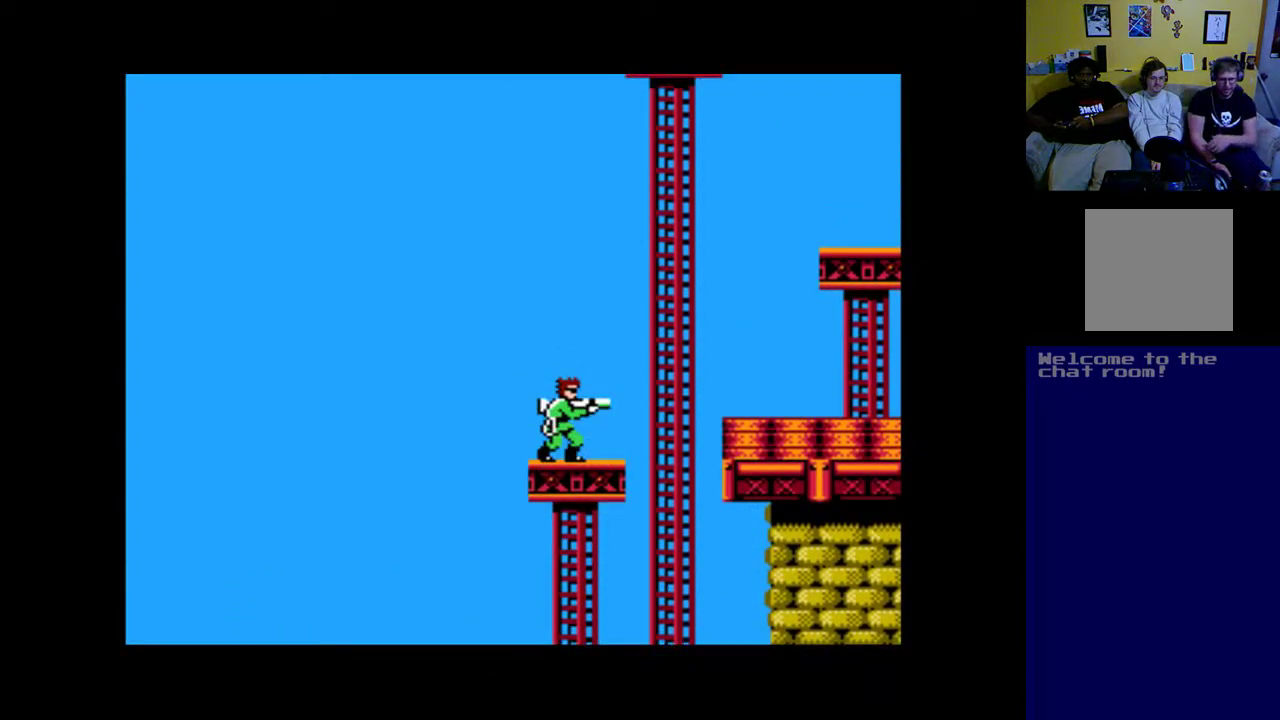
{"buttons": ["DPAD_LEFT"], "left_stick": "center", "right_stick": "center", "events": [[83, "DPAD_RIGHT", "down"], [250, "DPAD_RIGHT", "up"], [450, "DPAD_LEFT", "down"]]}
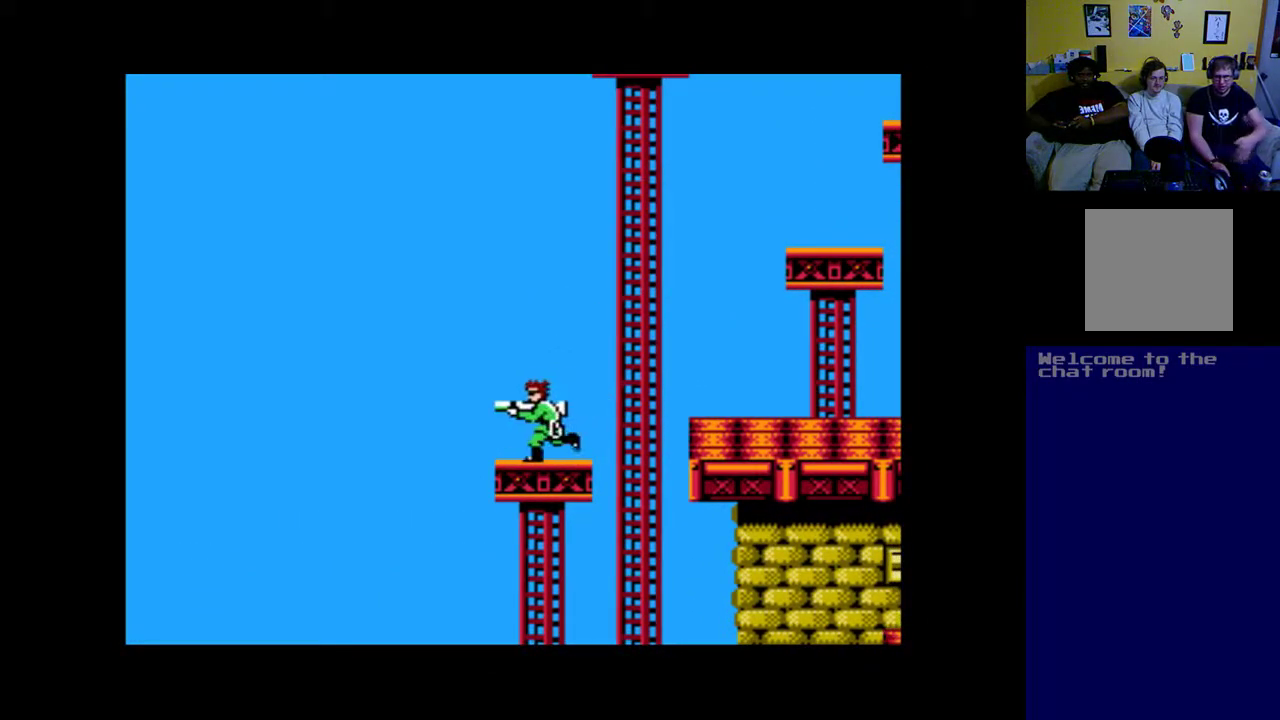
{"buttons": ["B"], "left_stick": "center", "right_stick": "center", "events": [[150, "DPAD_LEFT", "up"], [283, "DPAD_RIGHT", "down"], [450, "DPAD_RIGHT", "up"], [483, "B", "down"]]}
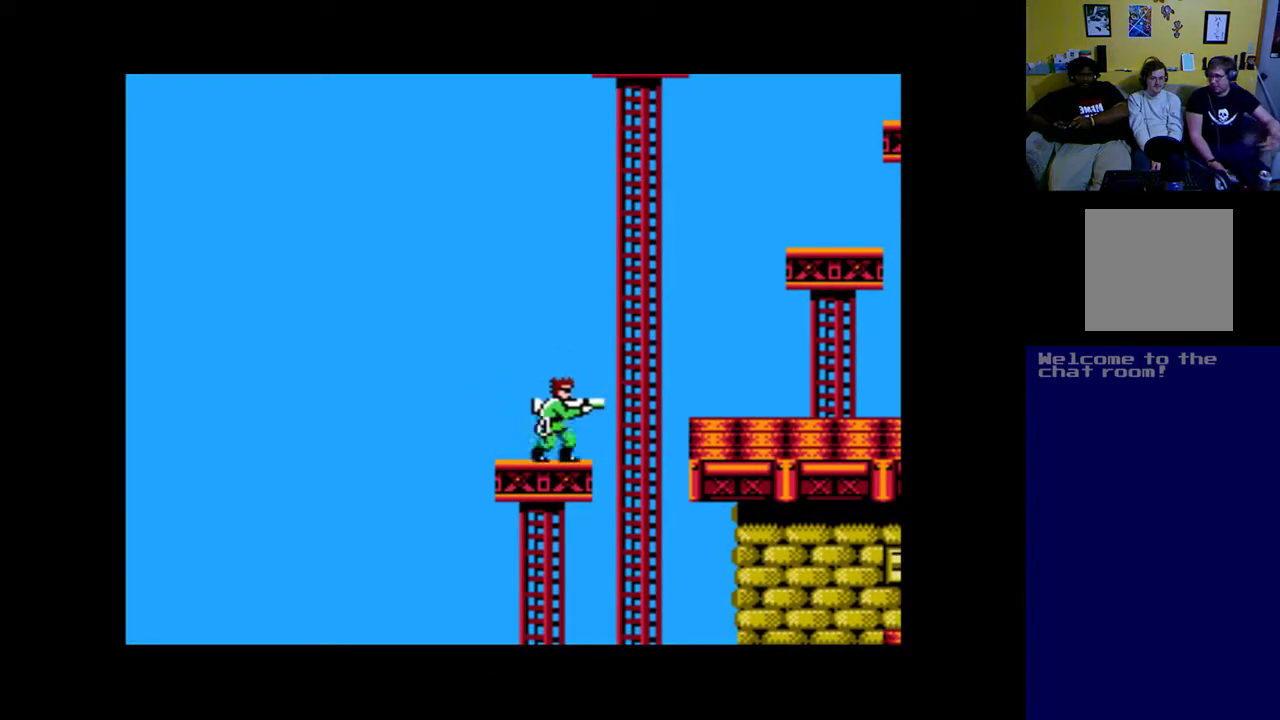
{"buttons": [], "left_stick": "center", "right_stick": "center", "events": [[350, "B", "up"]]}
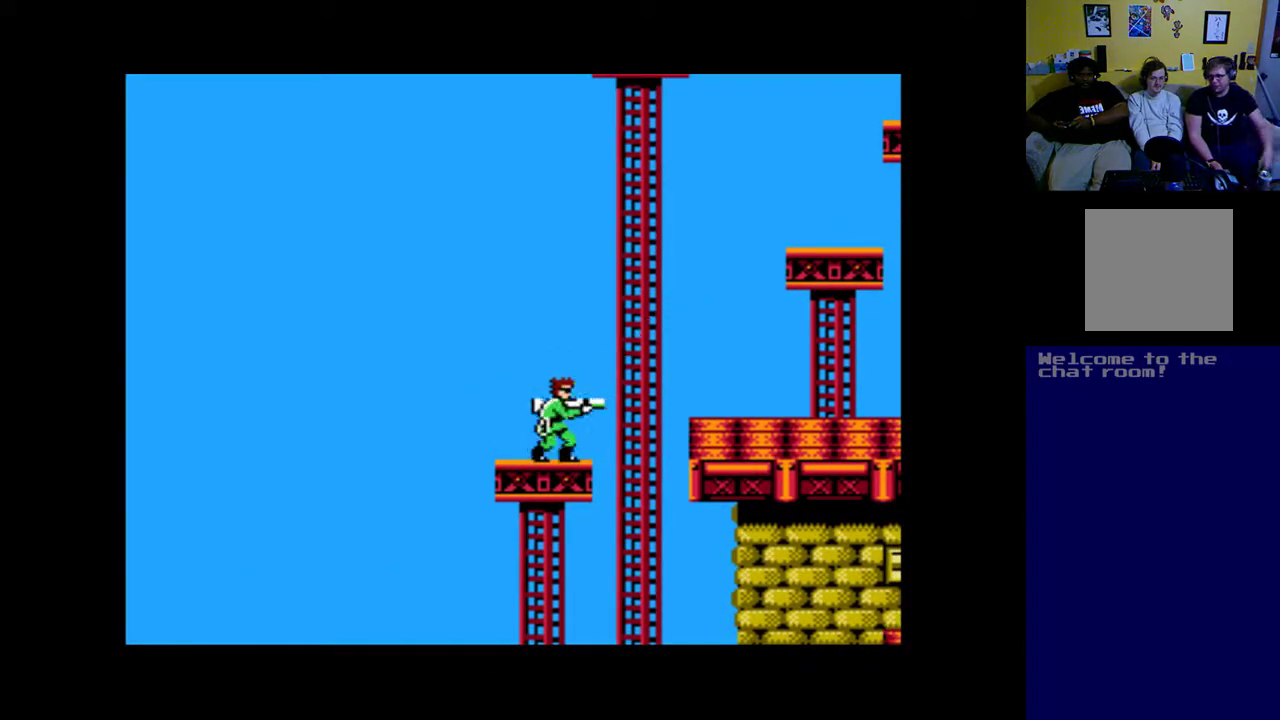
{"buttons": ["B", "DPAD_DOWN"], "left_stick": "center", "right_stick": "center", "events": [[217, "DPAD_DOWN", "down"], [417, "B", "down"]]}
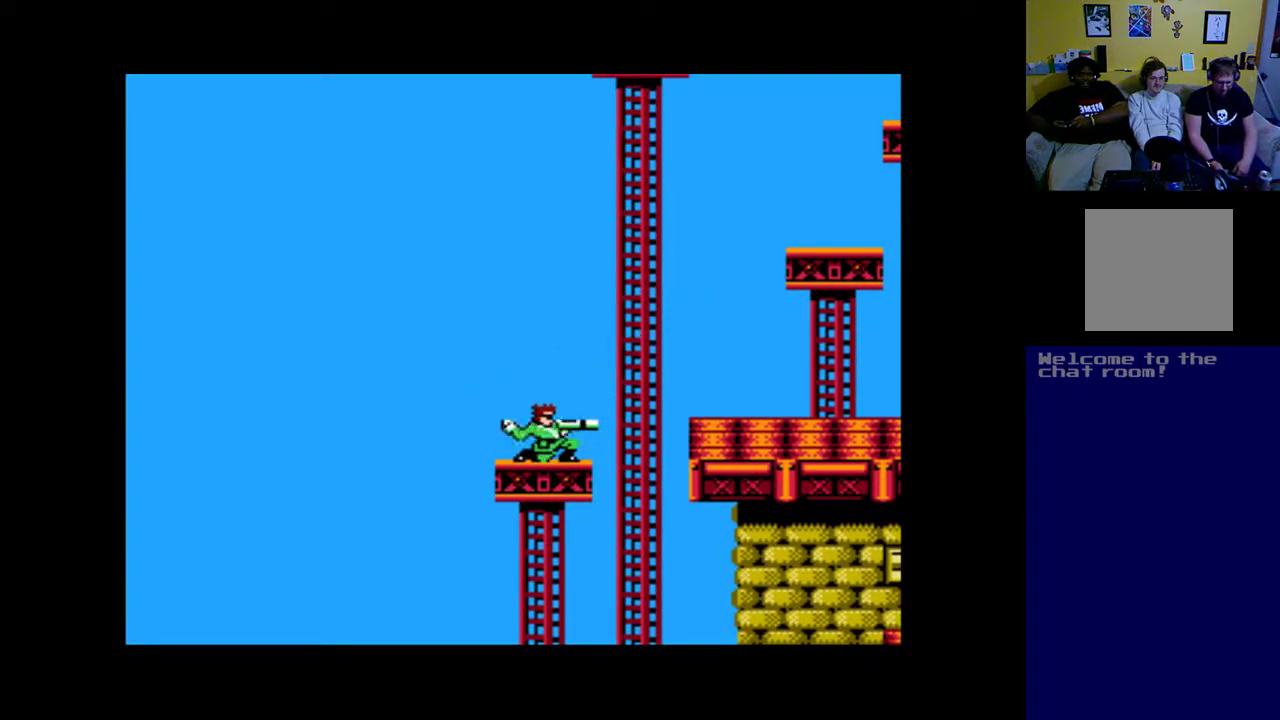
{"buttons": ["B"], "left_stick": "center", "right_stick": "center", "events": [[450, "DPAD_DOWN", "up"]]}
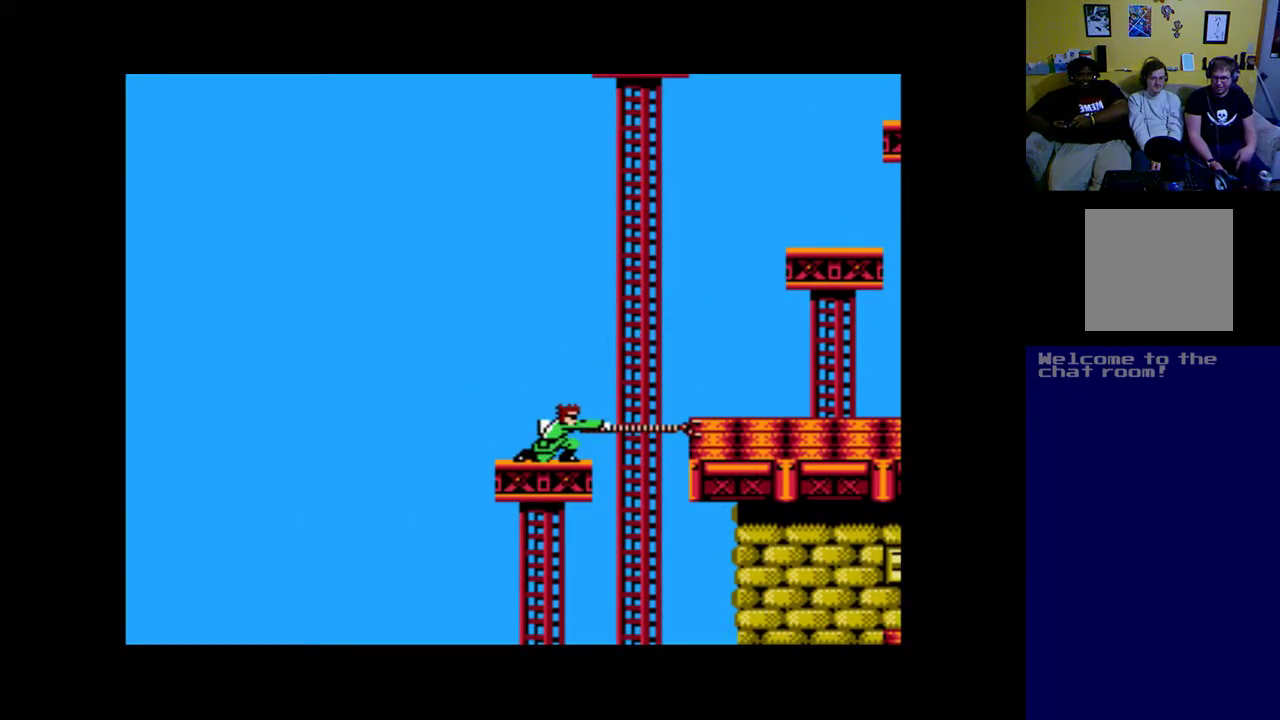
{"buttons": [], "left_stick": "center", "right_stick": "center", "events": [[117, "B", "up"], [217, "B", "down"], [383, "B", "up"]]}
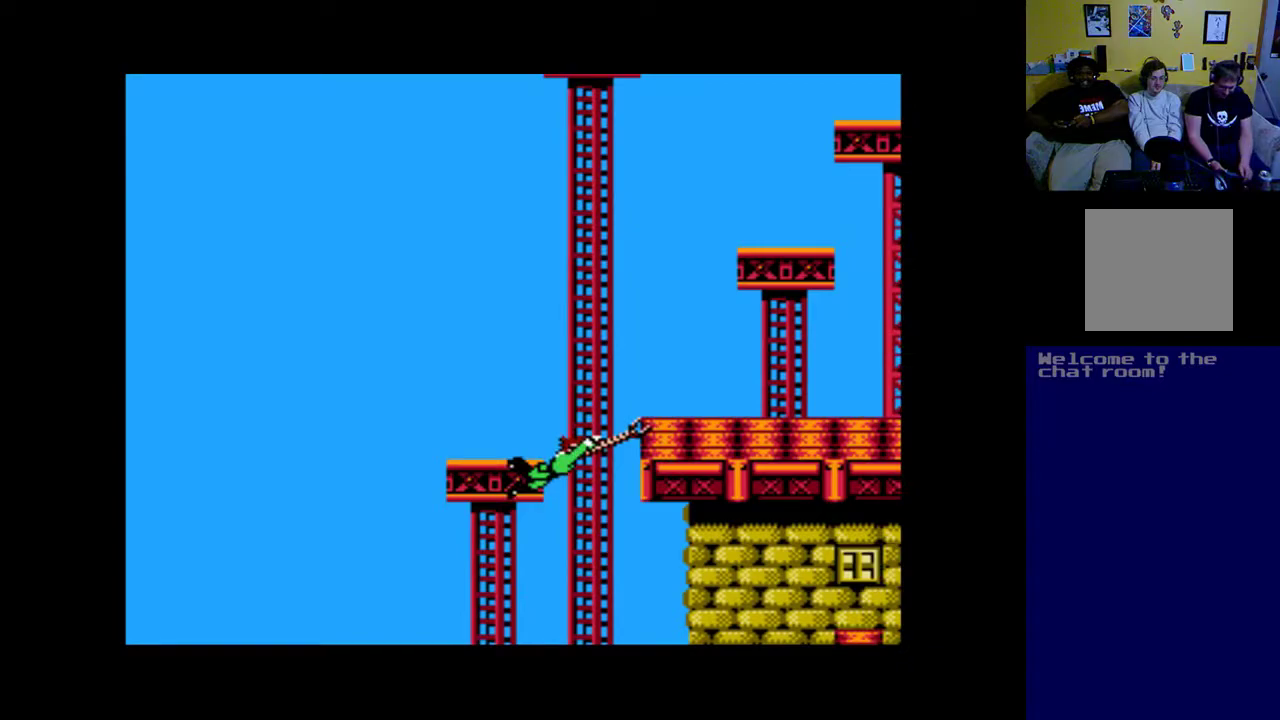
{"buttons": ["DPAD_RIGHT"], "left_stick": "center", "right_stick": "center", "events": [[350, "DPAD_RIGHT", "down"]]}
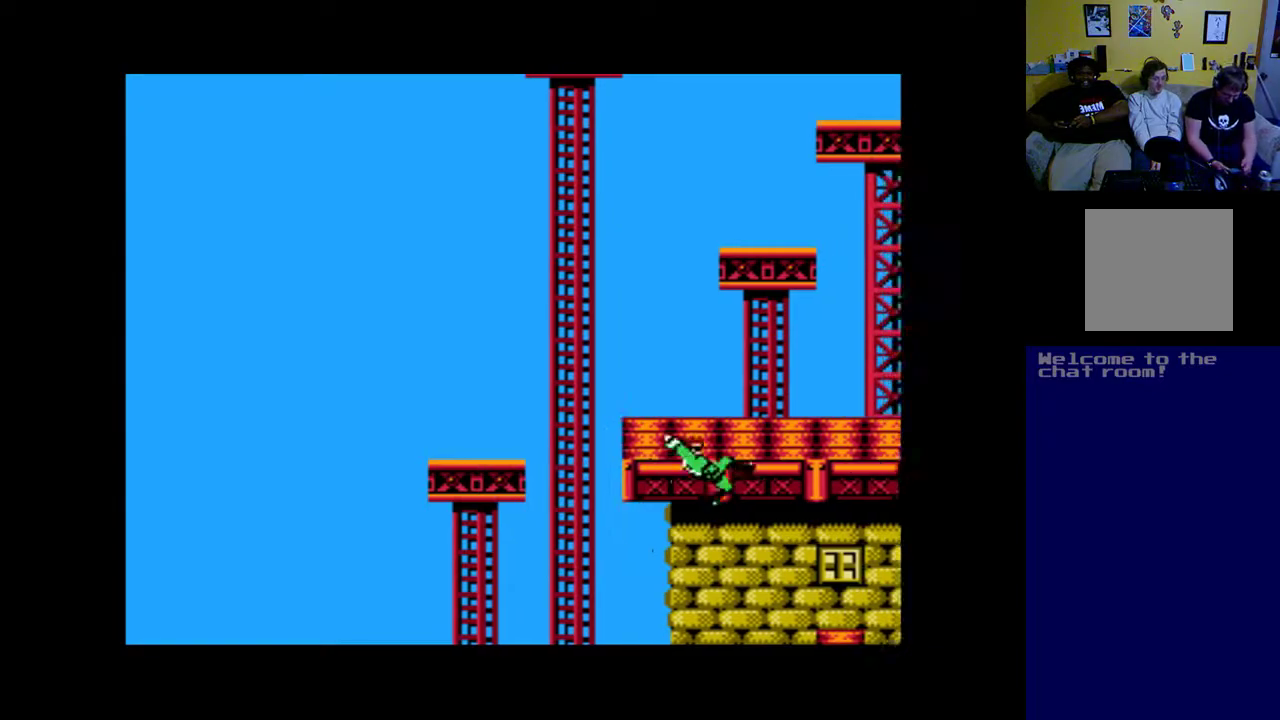
{"buttons": ["DPAD_RIGHT"], "left_stick": "center", "right_stick": "center", "events": [[117, "B", "down"], [283, "B", "up"]]}
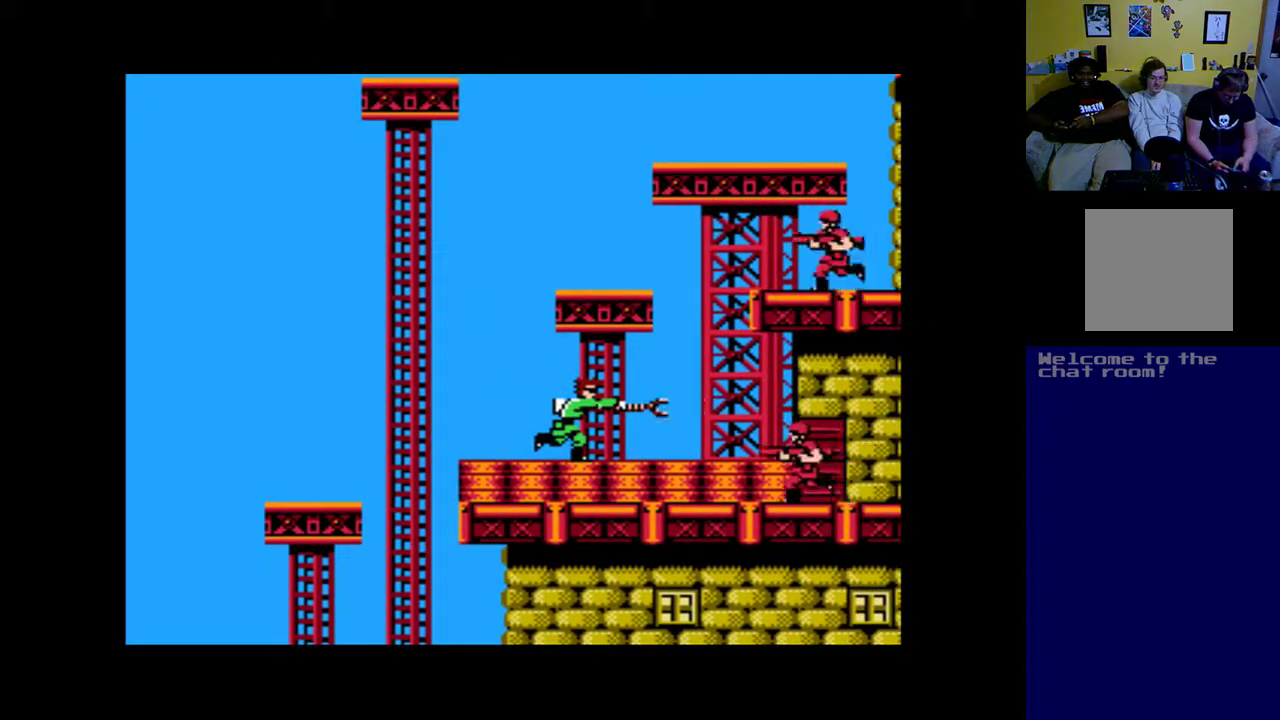
{"buttons": ["DPAD_DOWN"], "left_stick": "center", "right_stick": "center", "events": [[83, "DPAD_RIGHT", "up"], [483, "DPAD_DOWN", "down"]]}
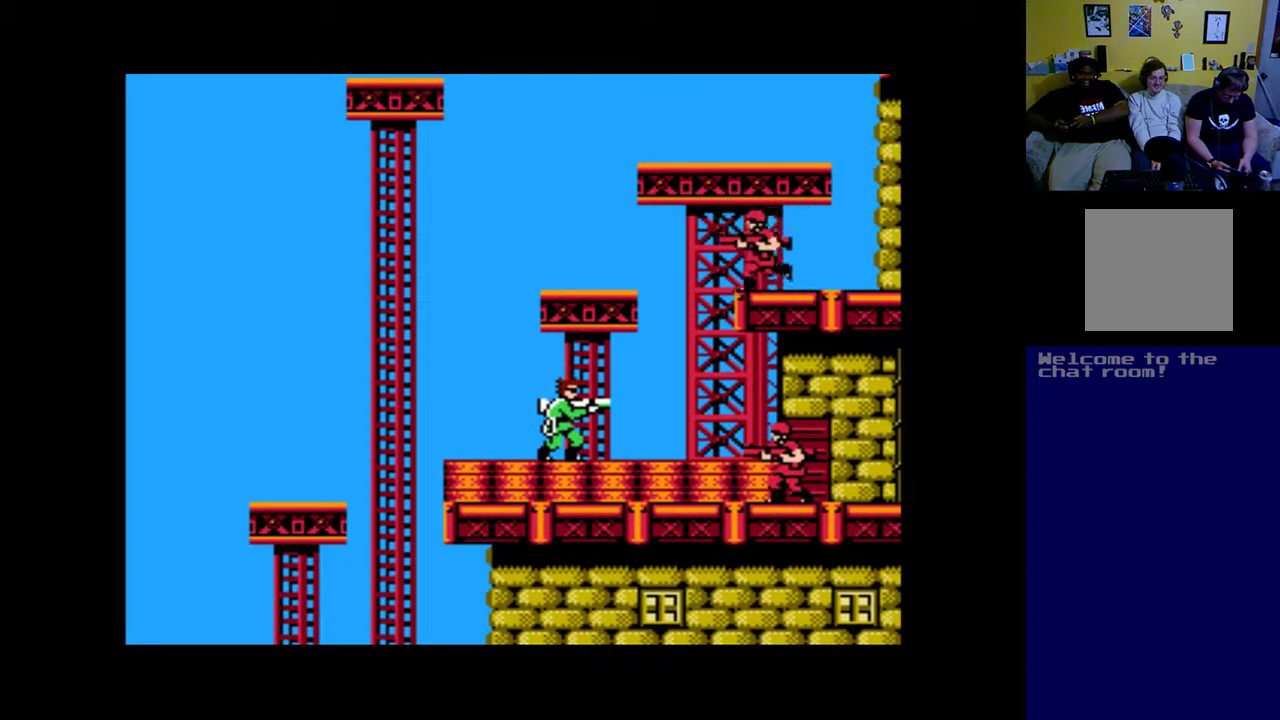
{"buttons": [], "left_stick": "center", "right_stick": "center", "events": [[250, "DPAD_DOWN", "up"], [317, "B", "down"], [450, "B", "up"]]}
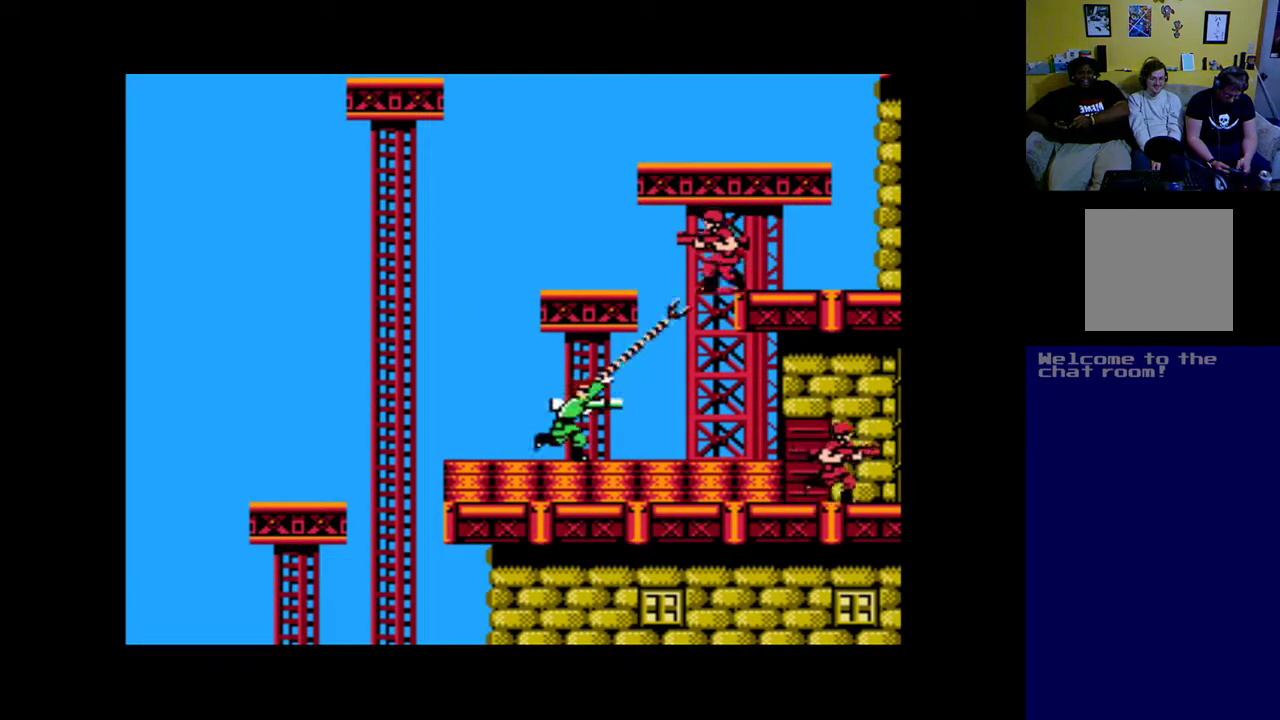
{"buttons": [], "left_stick": "center", "right_stick": "center", "events": [[183, "A", "down"], [250, "A", "up"], [350, "A", "down"], [450, "A", "up"]]}
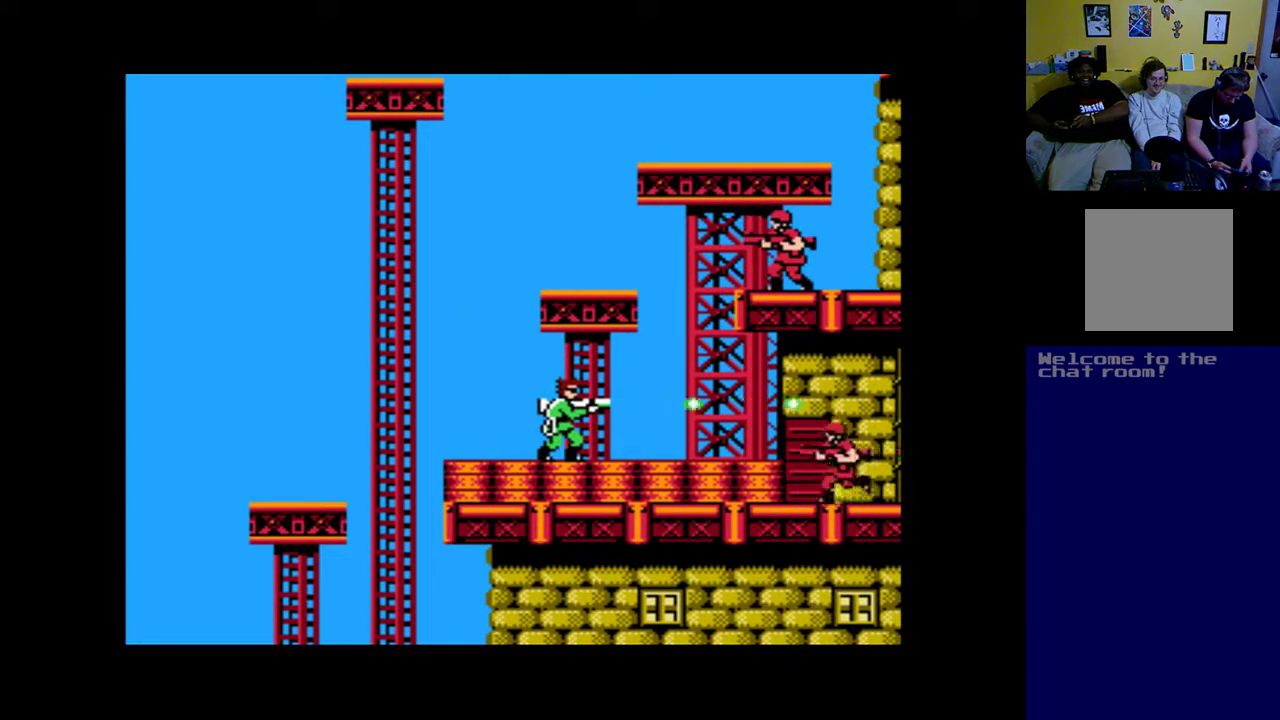
{"buttons": [], "left_stick": "center", "right_stick": "center", "events": [[83, "A", "down"], [183, "A", "up"], [317, "A", "down"], [417, "A", "up"]]}
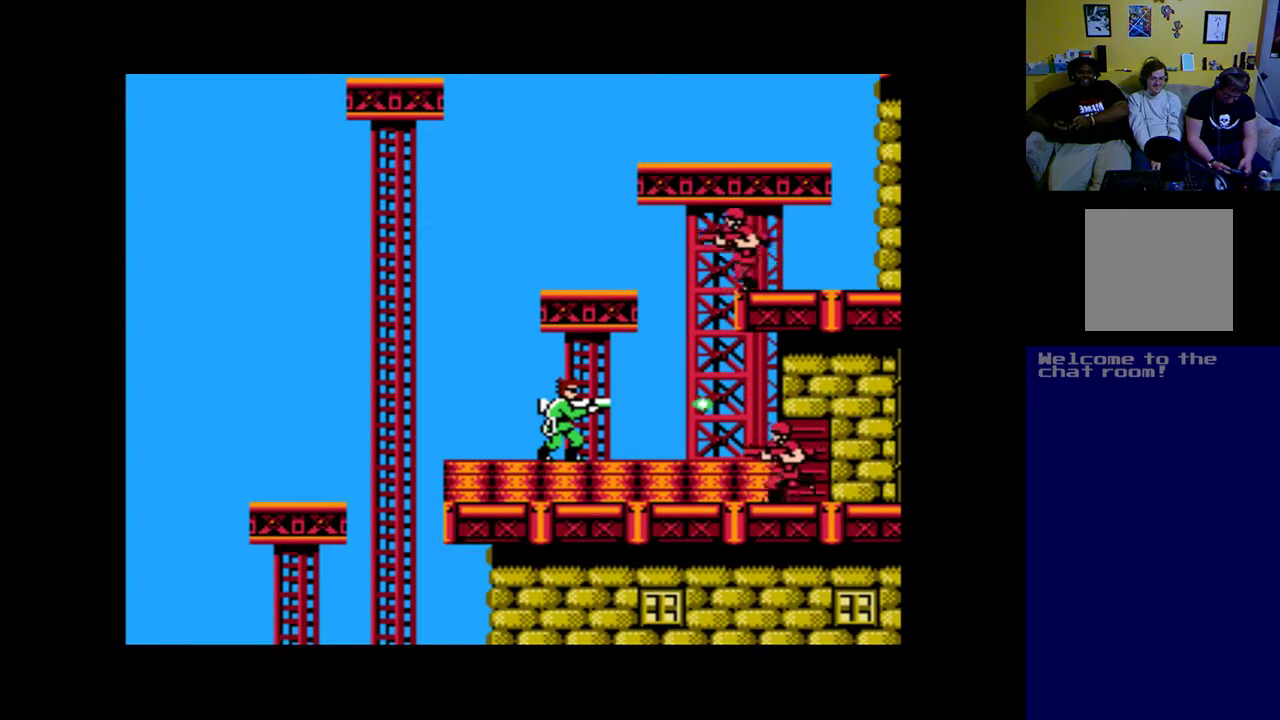
{"buttons": ["DPAD_DOWN"], "left_stick": "center", "right_stick": "center", "events": [[50, "A", "down"], [83, "DPAD_DOWN", "down"], [183, "A", "up"], [283, "A", "down"], [417, "A", "up"]]}
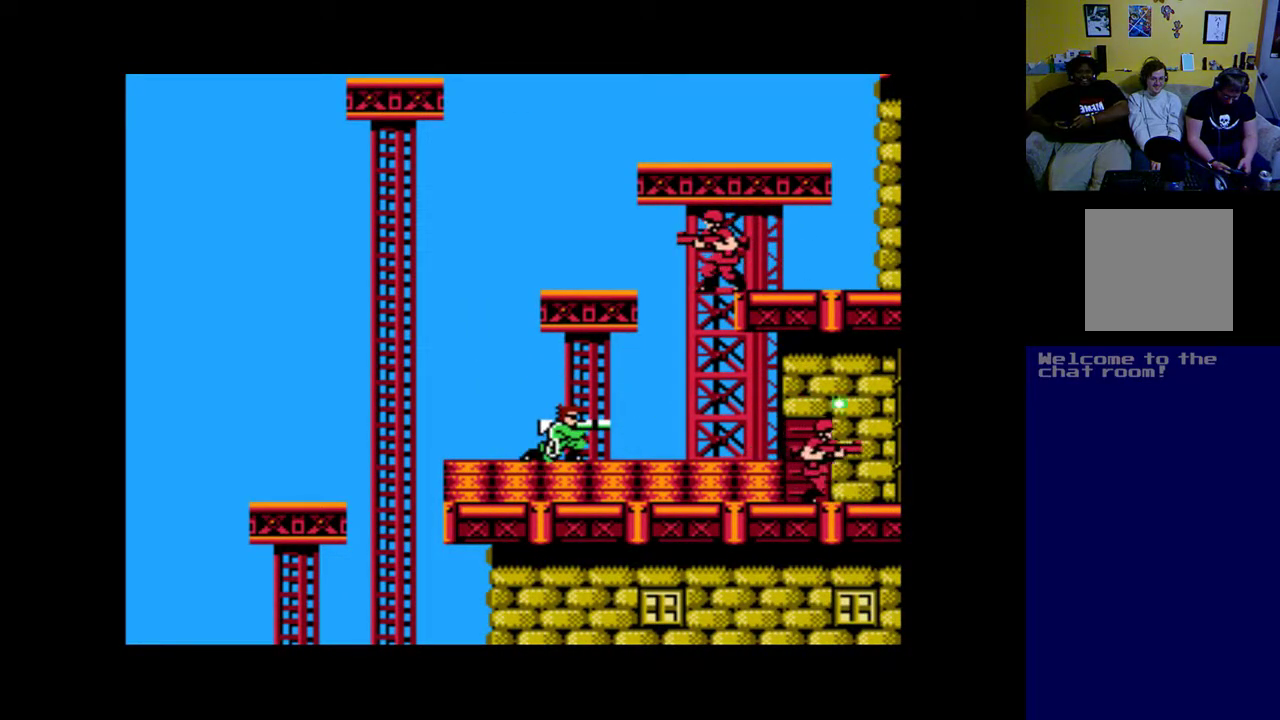
{"buttons": ["A", "DPAD_DOWN"], "left_stick": "center", "right_stick": "center", "events": [[17, "A", "down"], [117, "A", "up"], [217, "A", "down"], [317, "A", "up"], [483, "A", "down"]]}
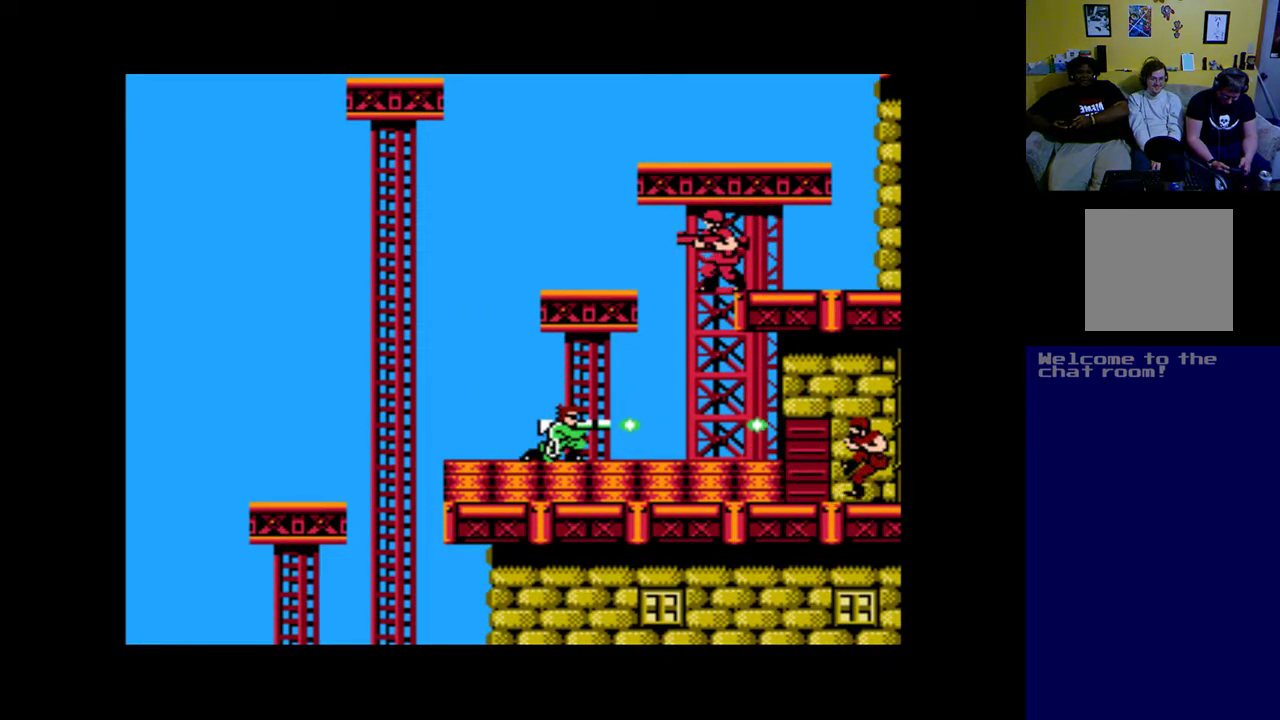
{"buttons": [], "left_stick": "center", "right_stick": "center", "events": [[83, "A", "up"], [183, "A", "down"], [317, "A", "up"], [483, "DPAD_DOWN", "up"]]}
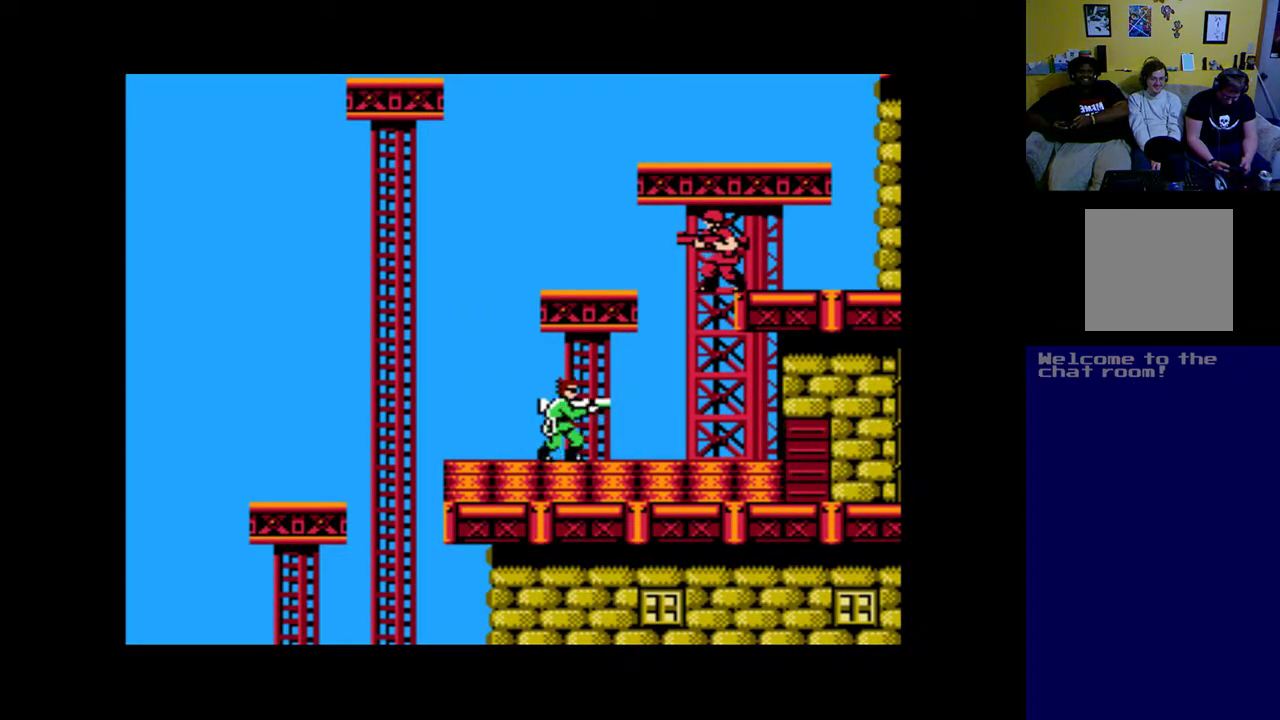
{"buttons": [], "left_stick": "center", "right_stick": "center", "events": []}
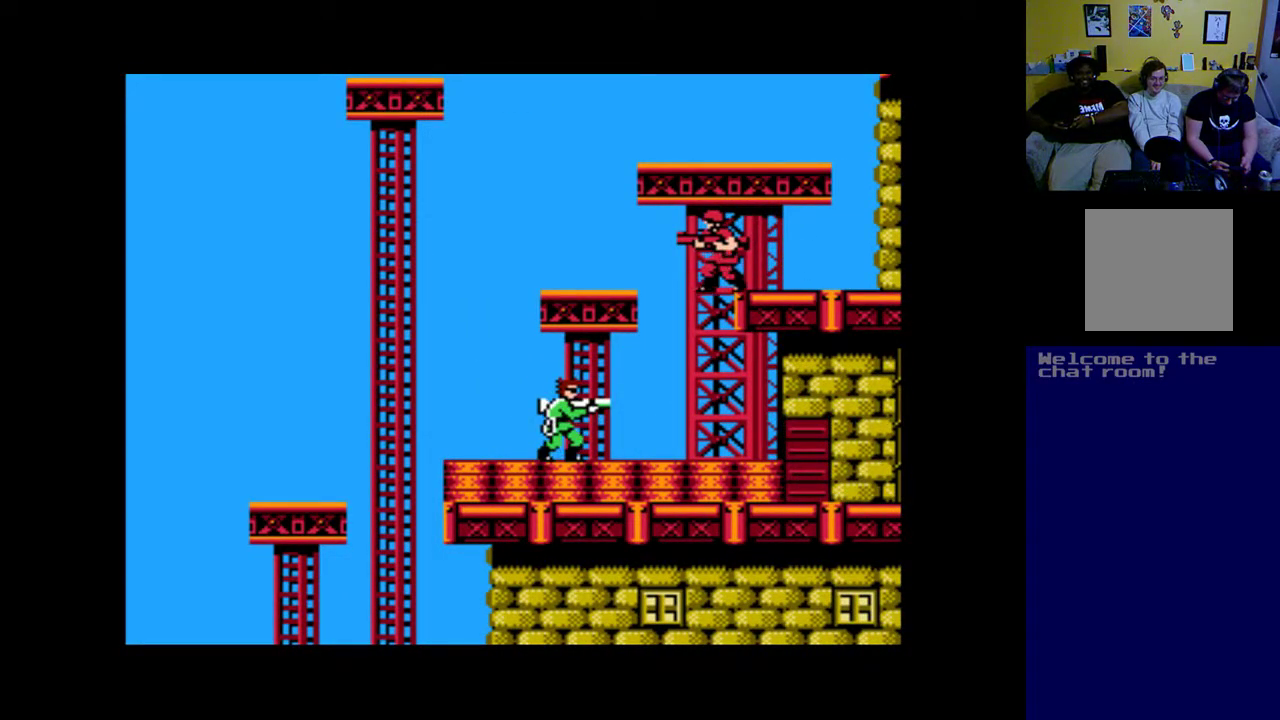
{"buttons": ["DPAD_UP", "DPAD_RIGHT"], "left_stick": "center", "right_stick": "center", "events": [[150, "DPAD_UP", "down"], [183, "DPAD_RIGHT", "down"], [250, "A", "down"], [383, "A", "up"]]}
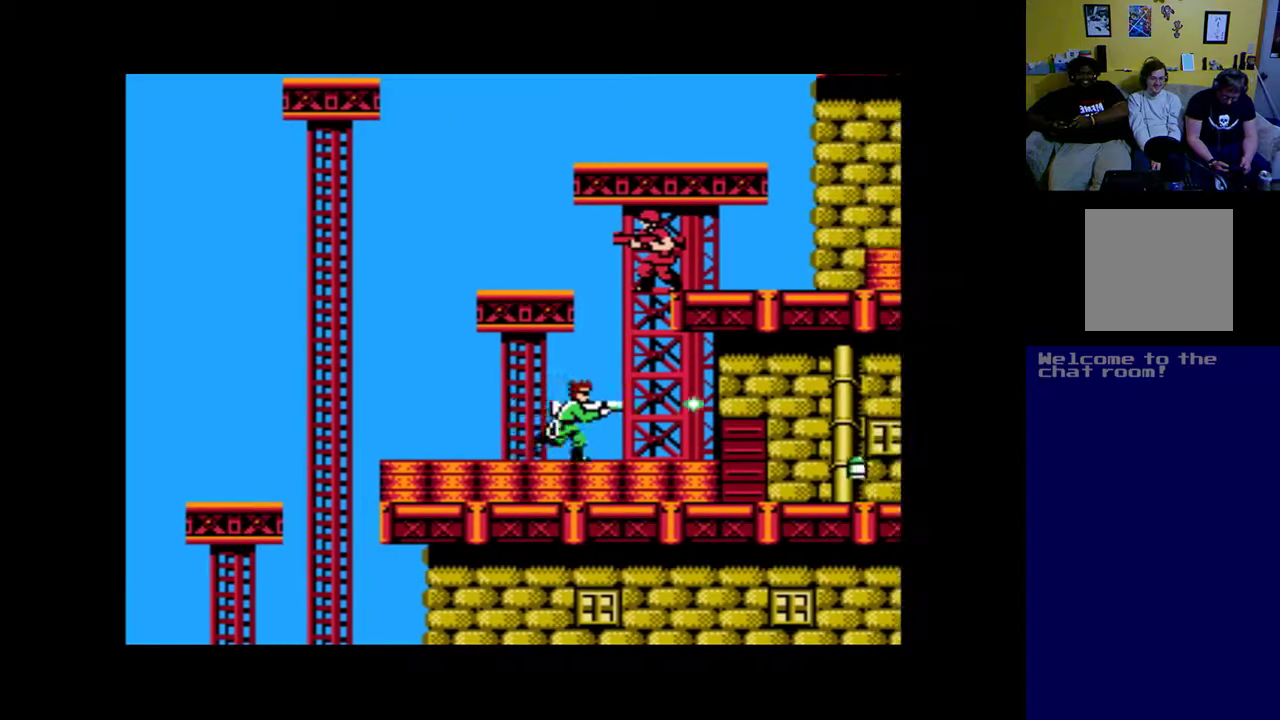
{"buttons": ["B"], "left_stick": "center", "right_stick": "center", "events": [[17, "A", "down"], [117, "A", "up"], [150, "DPAD_RIGHT", "up"], [417, "B", "down"], [483, "DPAD_UP", "up"]]}
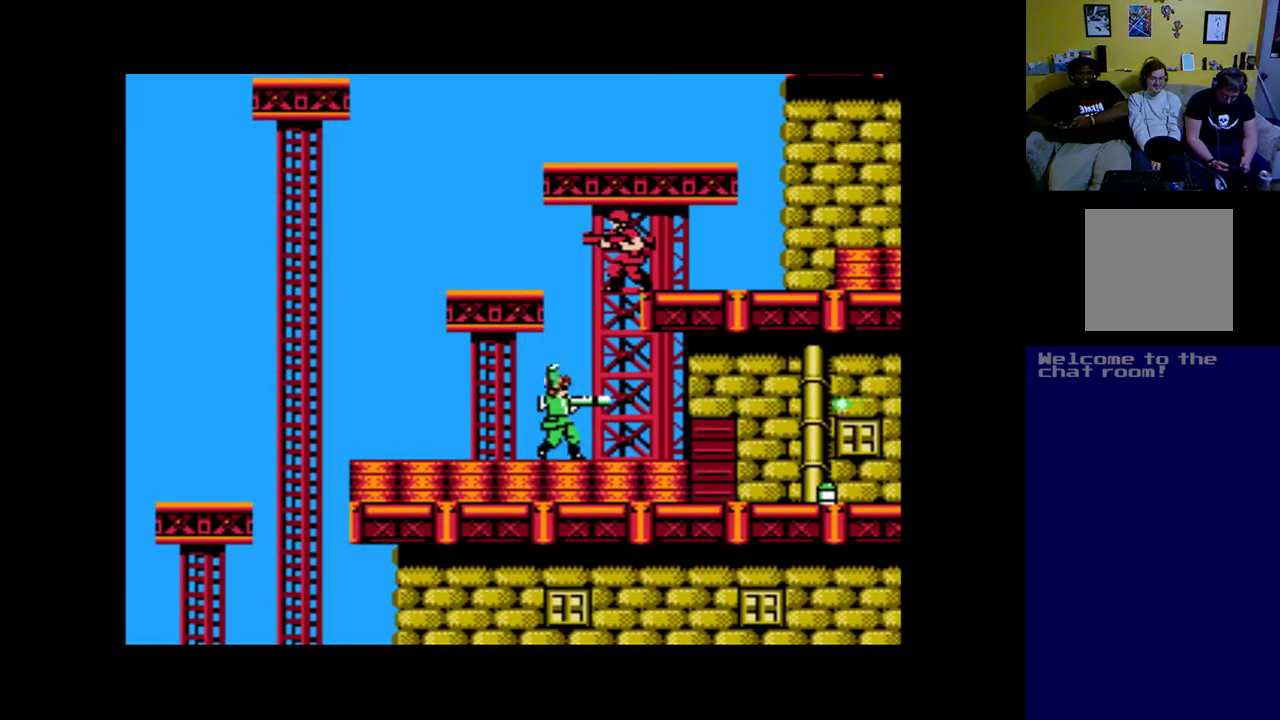
{"buttons": ["DPAD_RIGHT"], "left_stick": "center", "right_stick": "center", "events": [[17, "B", "up"], [117, "DPAD_RIGHT", "down"]]}
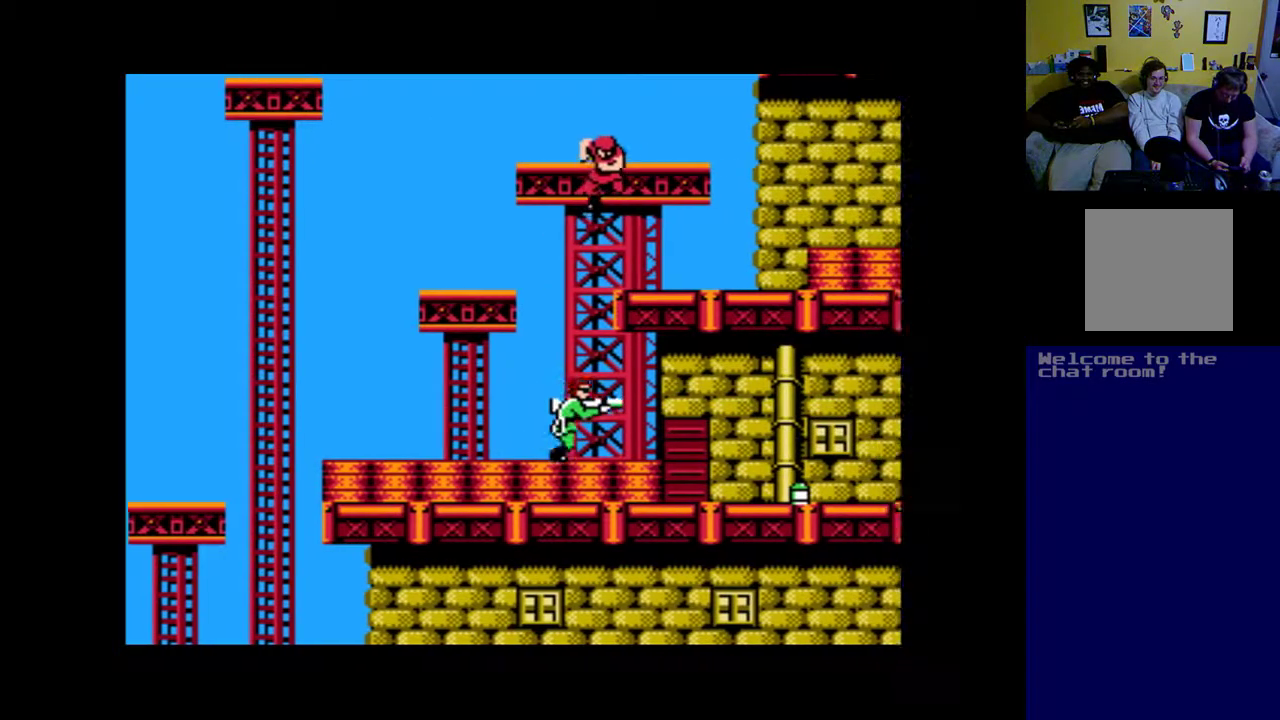
{"buttons": ["DPAD_RIGHT"], "left_stick": "center", "right_stick": "center", "events": [[383, "B", "down"], [483, "B", "up"]]}
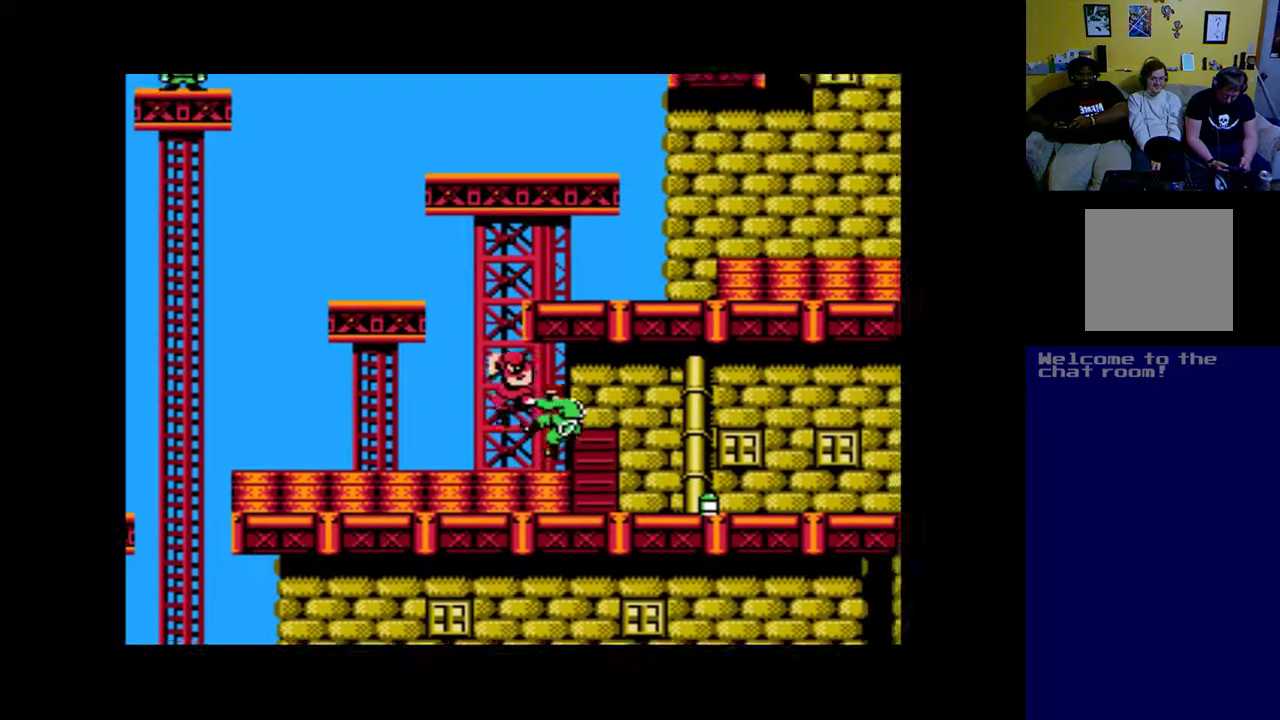
{"buttons": ["DPAD_RIGHT"], "left_stick": "center", "right_stick": "center", "events": []}
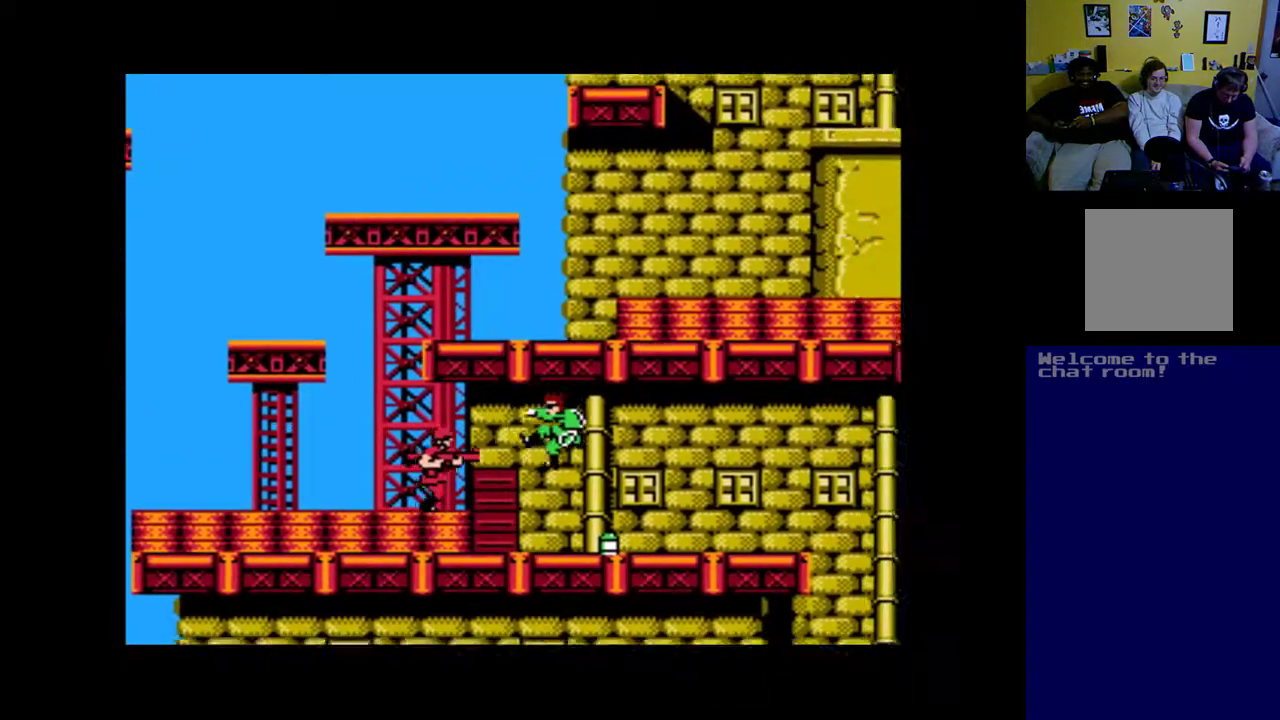
{"buttons": ["DPAD_RIGHT"], "left_stick": "center", "right_stick": "center", "events": []}
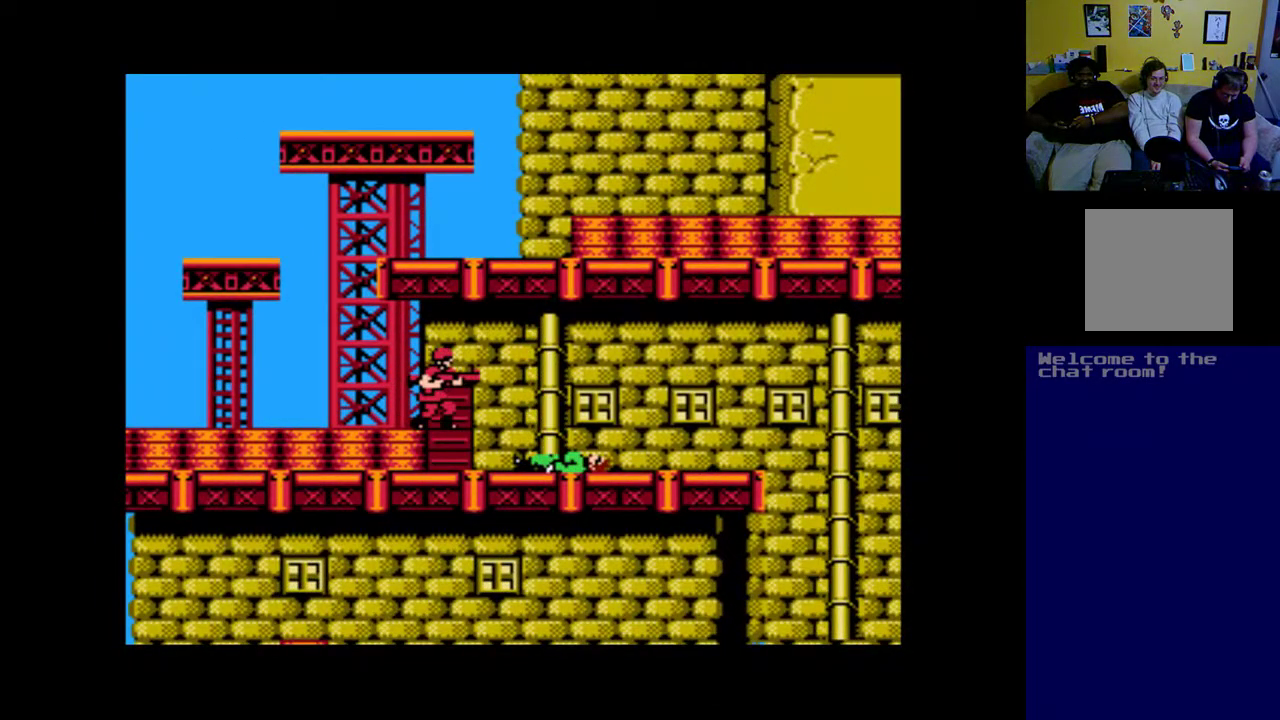
{"buttons": ["DPAD_RIGHT"], "left_stick": "center", "right_stick": "center", "events": []}
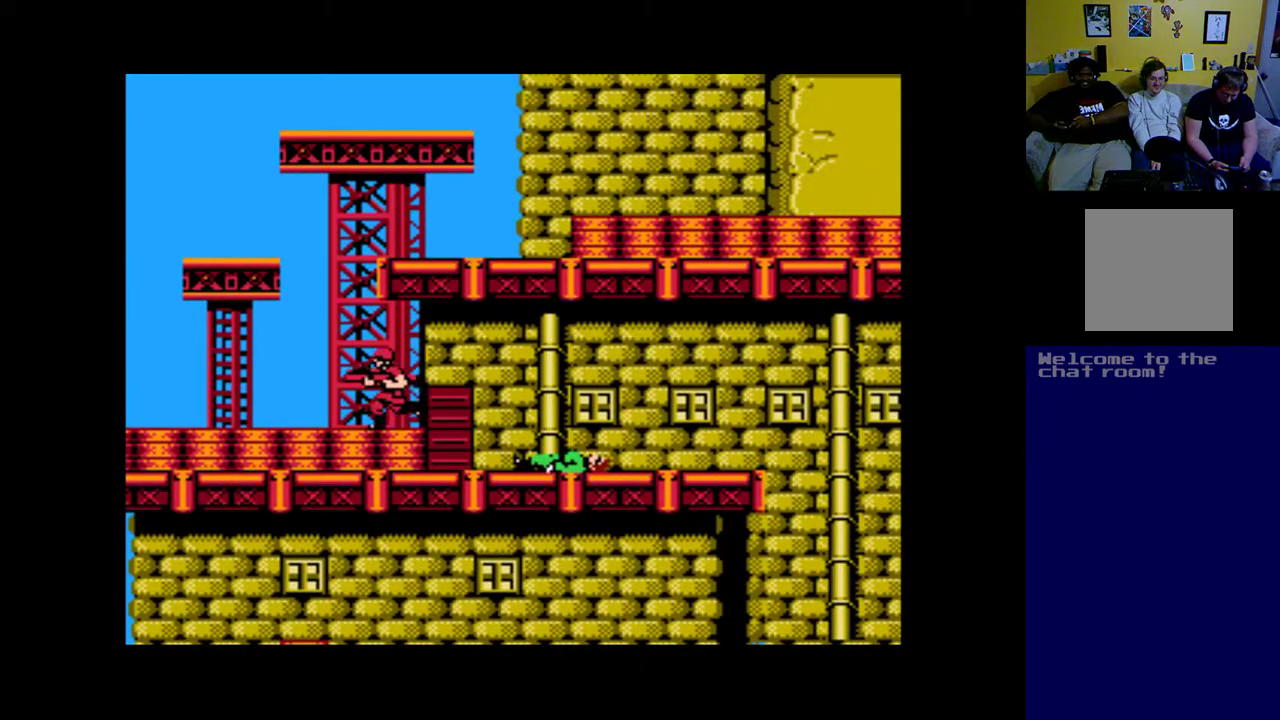
{"buttons": ["B"], "left_stick": "center", "right_stick": "center", "events": [[450, "B", "down"], [450, "DPAD_RIGHT", "up"]]}
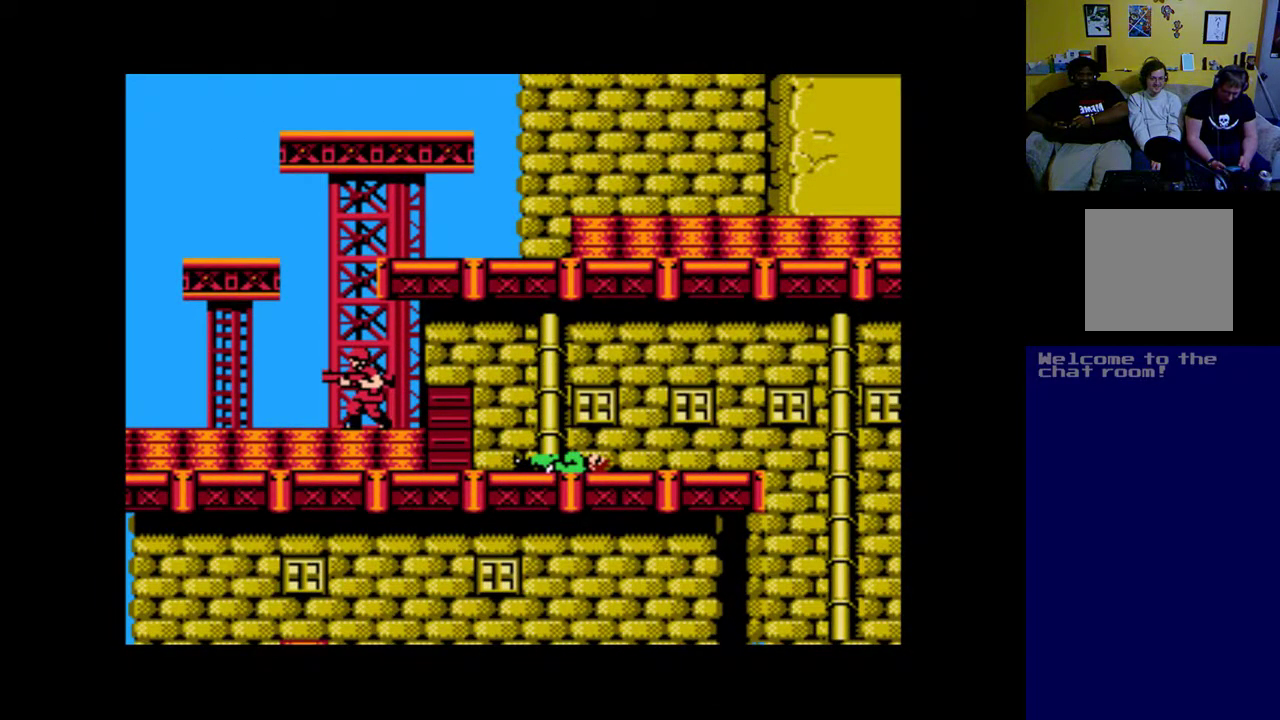
{"buttons": ["A", "DPAD_DOWN"], "left_stick": "center", "right_stick": "center", "events": [[83, "B", "up"], [217, "DPAD_DOWN", "down"], [250, "DPAD_LEFT", "down"], [350, "DPAD_LEFT", "up"], [417, "A", "down"]]}
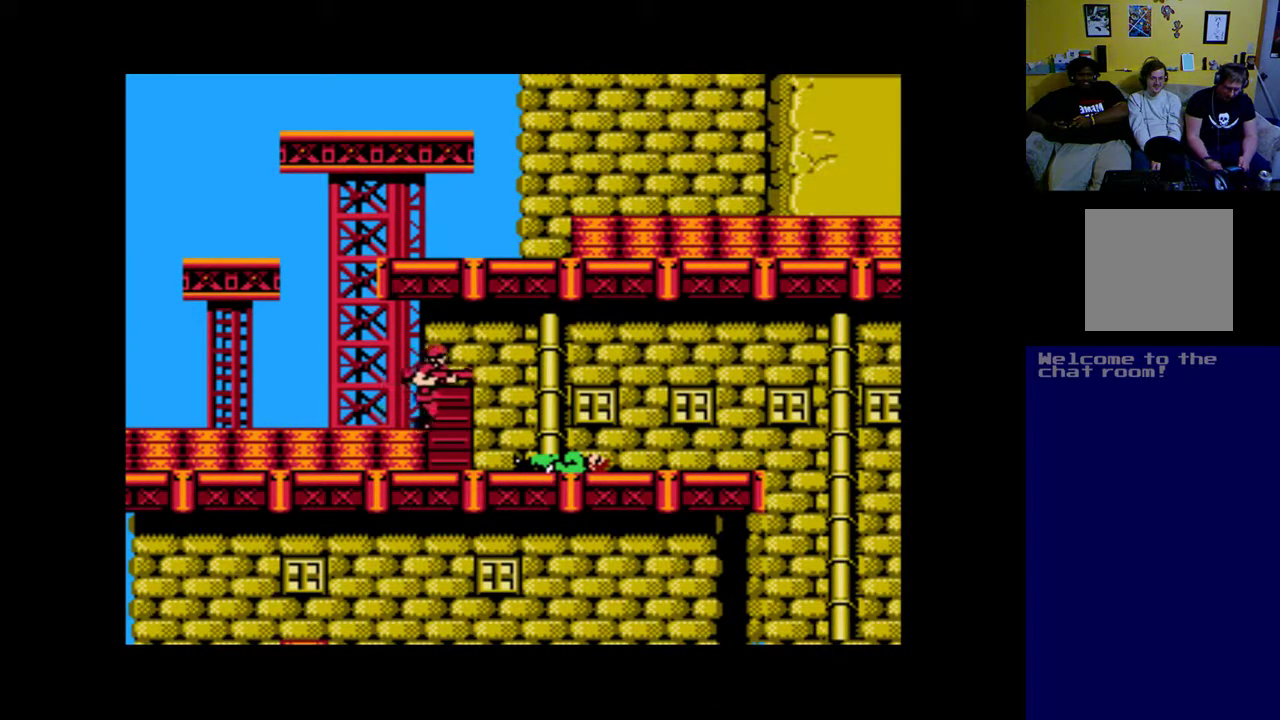
{"buttons": [], "left_stick": "center", "right_stick": "center", "events": [[50, "A", "up"], [50, "DPAD_DOWN", "up"]]}